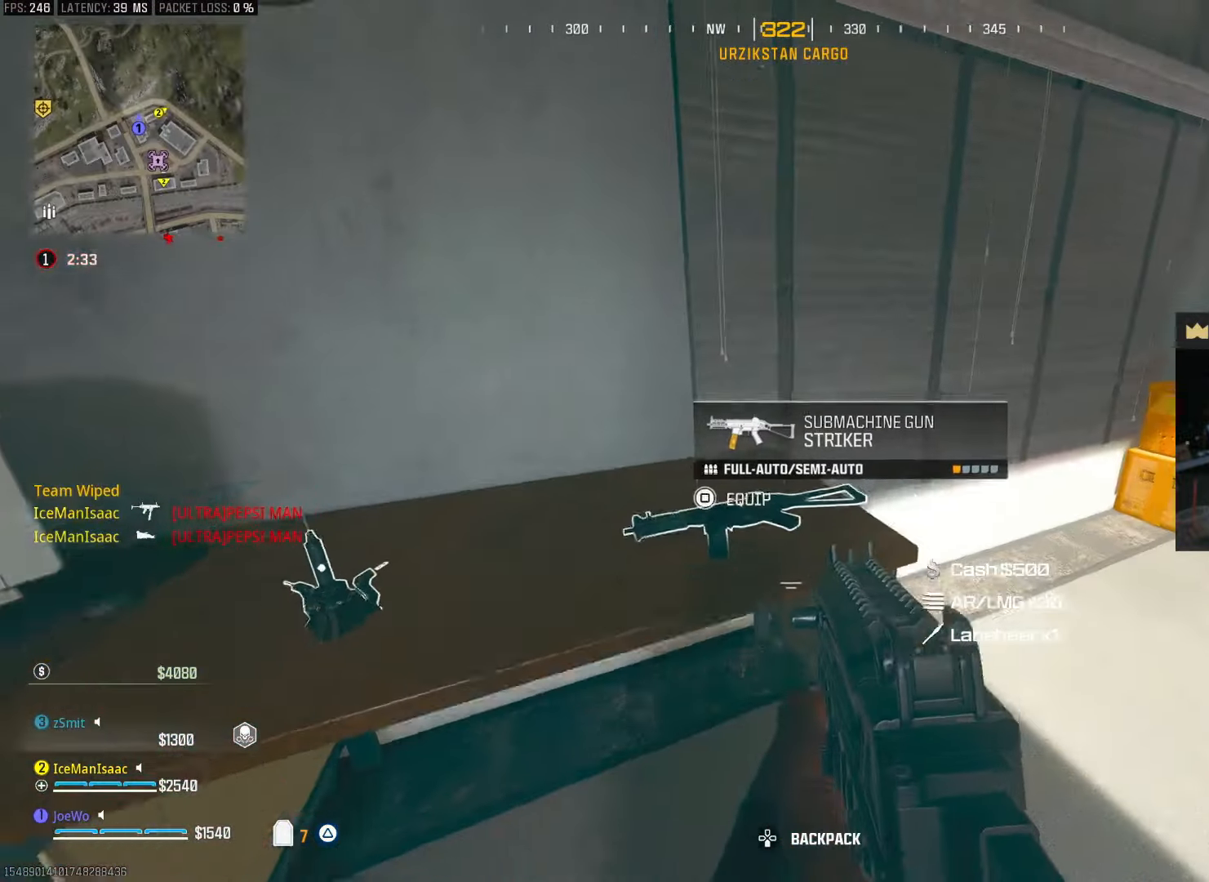
Gameplay with a controller (PlayStation layout); each line is a JSON object with the inputs held at the frame after it (dt_ms = milliseconds from this image to that frame). "events" lists button and stick changes between this image and that frame as [ms after this image, input, new state], when the widget could be followed in between. Not read: L3 R3.
{"dt_ms": 500, "buttons": [], "left_stick": "down-right", "right_stick": "right", "events": [[400, "left_stick", "down-right"], [400, "right_stick", "right"]]}
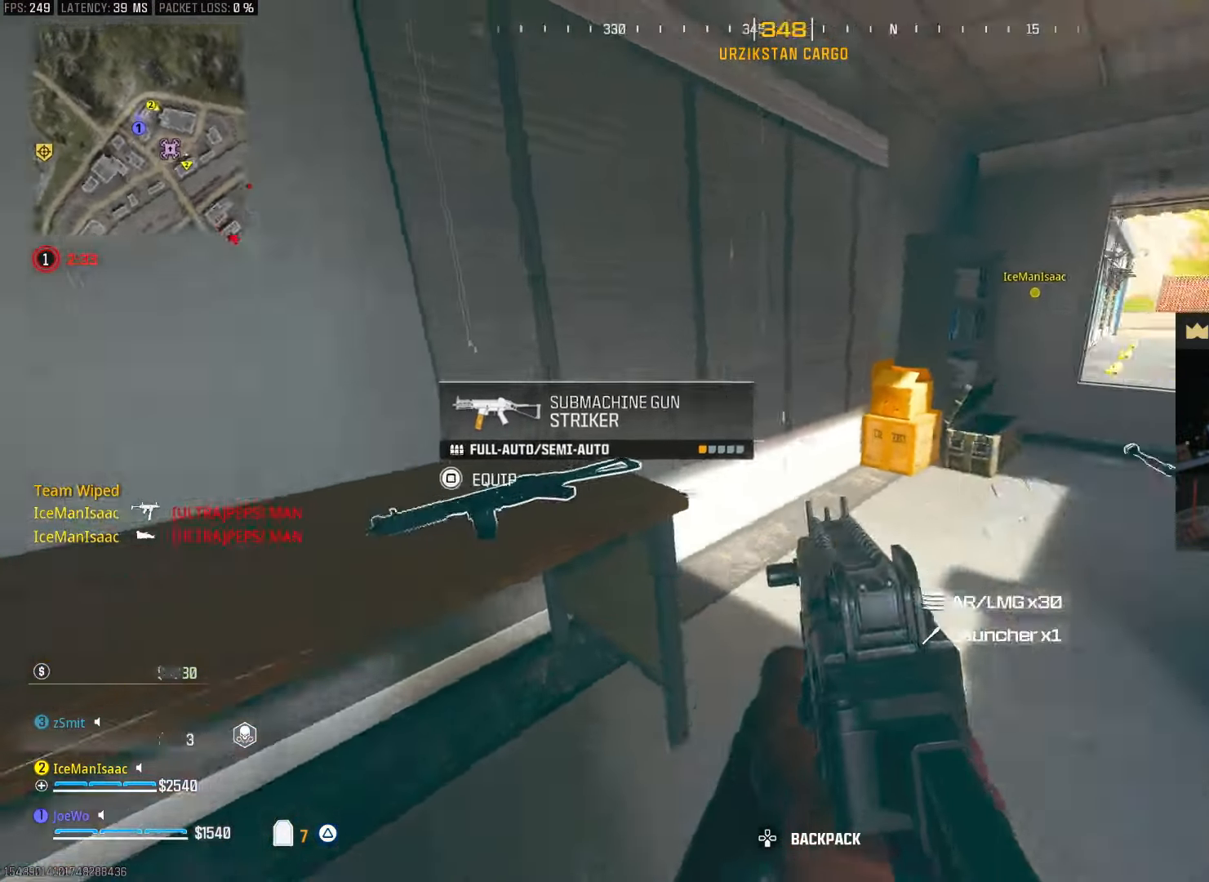
{"dt_ms": 500, "buttons": [], "left_stick": "center", "right_stick": "center", "events": [[133, "left_stick", "up-right"], [183, "right_stick", "center"], [233, "TRIANGLE", "down"], [300, "TRIANGLE", "up"], [383, "TRIANGLE", "down"], [433, "TRIANGLE", "up"], [483, "left_stick", "center"]]}
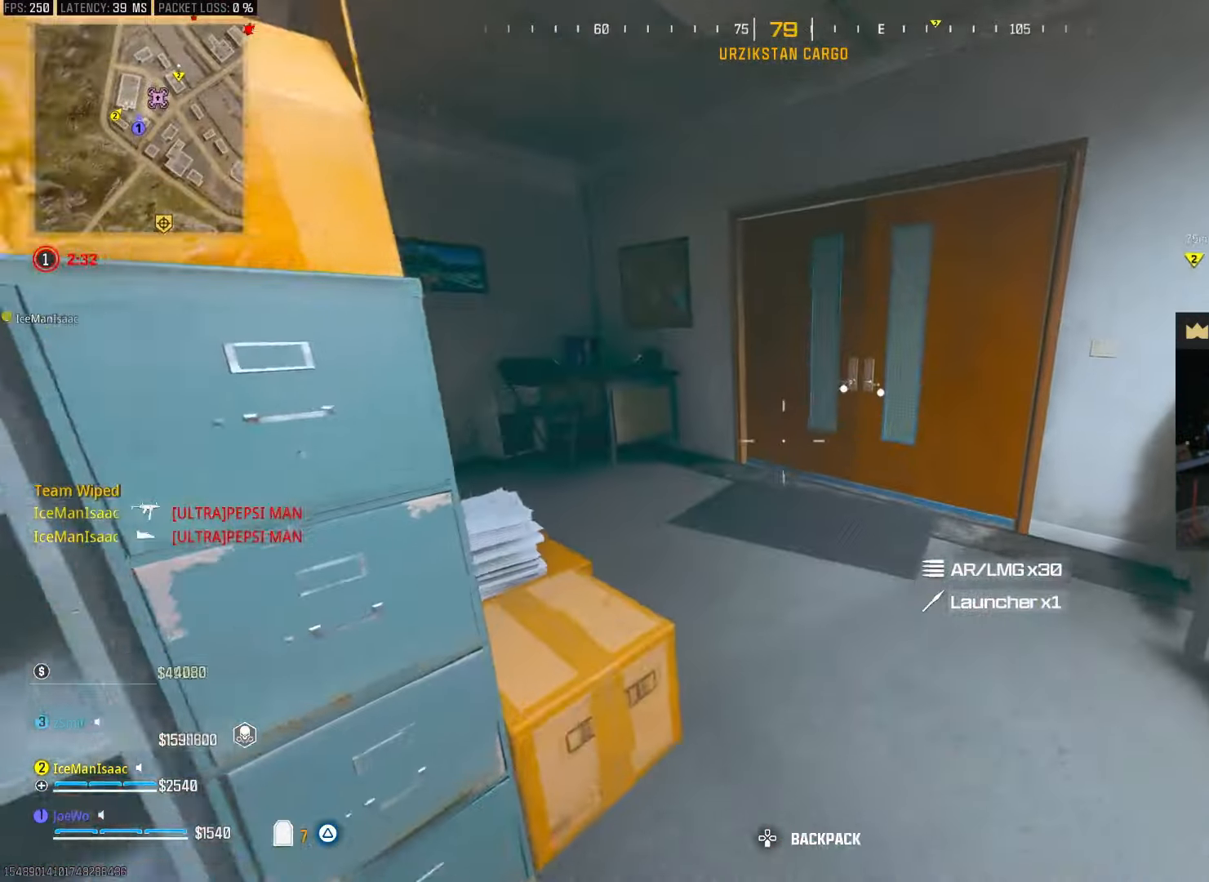
{"dt_ms": 500, "buttons": [], "left_stick": "center", "right_stick": "center", "events": [[50, "left_stick", "left"], [83, "right_stick", "left"], [283, "right_stick", "center"], [450, "left_stick", "center"]]}
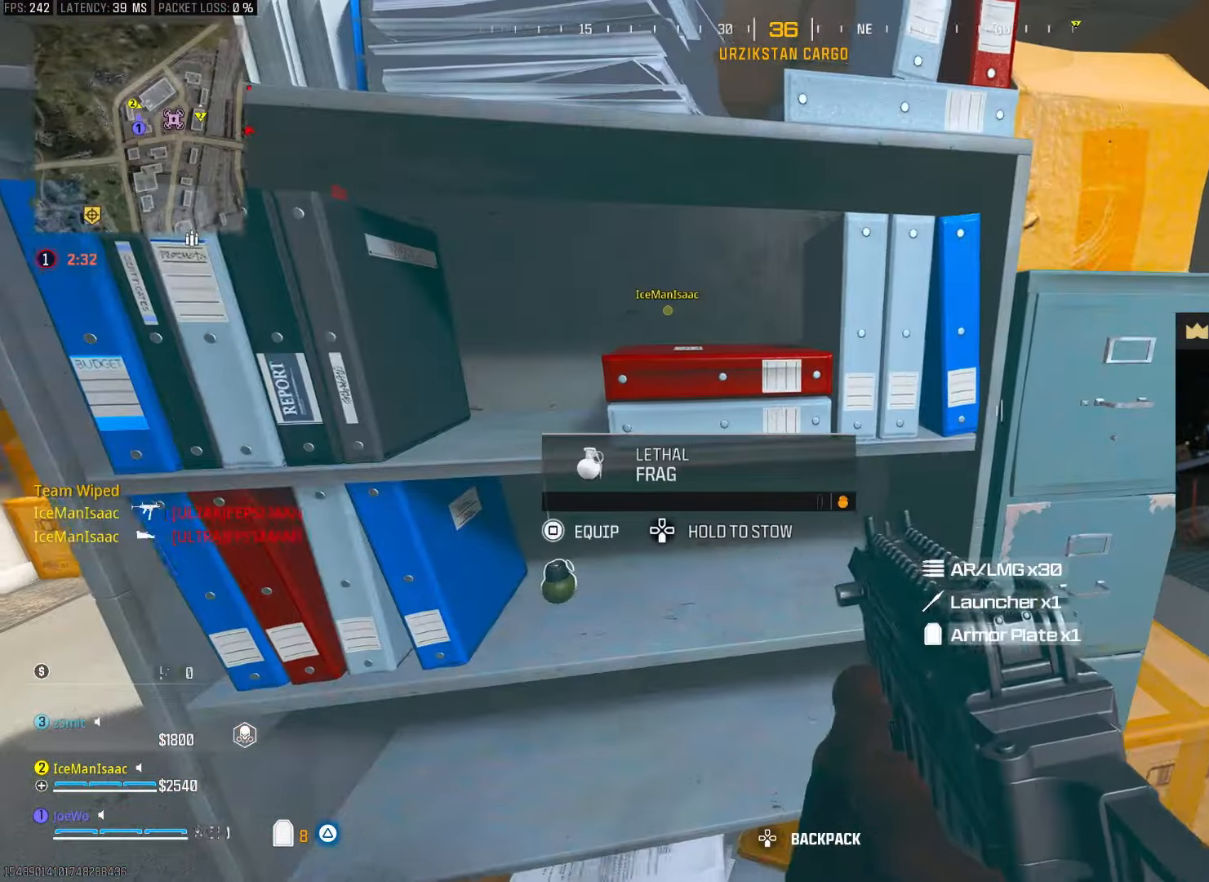
{"dt_ms": 500, "buttons": ["TRIANGLE"], "left_stick": "center", "right_stick": "center", "events": [[133, "right_stick", "right"], [183, "left_stick", "down"], [317, "left_stick", "down-right"], [333, "right_stick", "center"], [367, "TRIANGLE", "down"], [433, "TRIANGLE", "up"], [450, "left_stick", "center"], [483, "TRIANGLE", "down"]]}
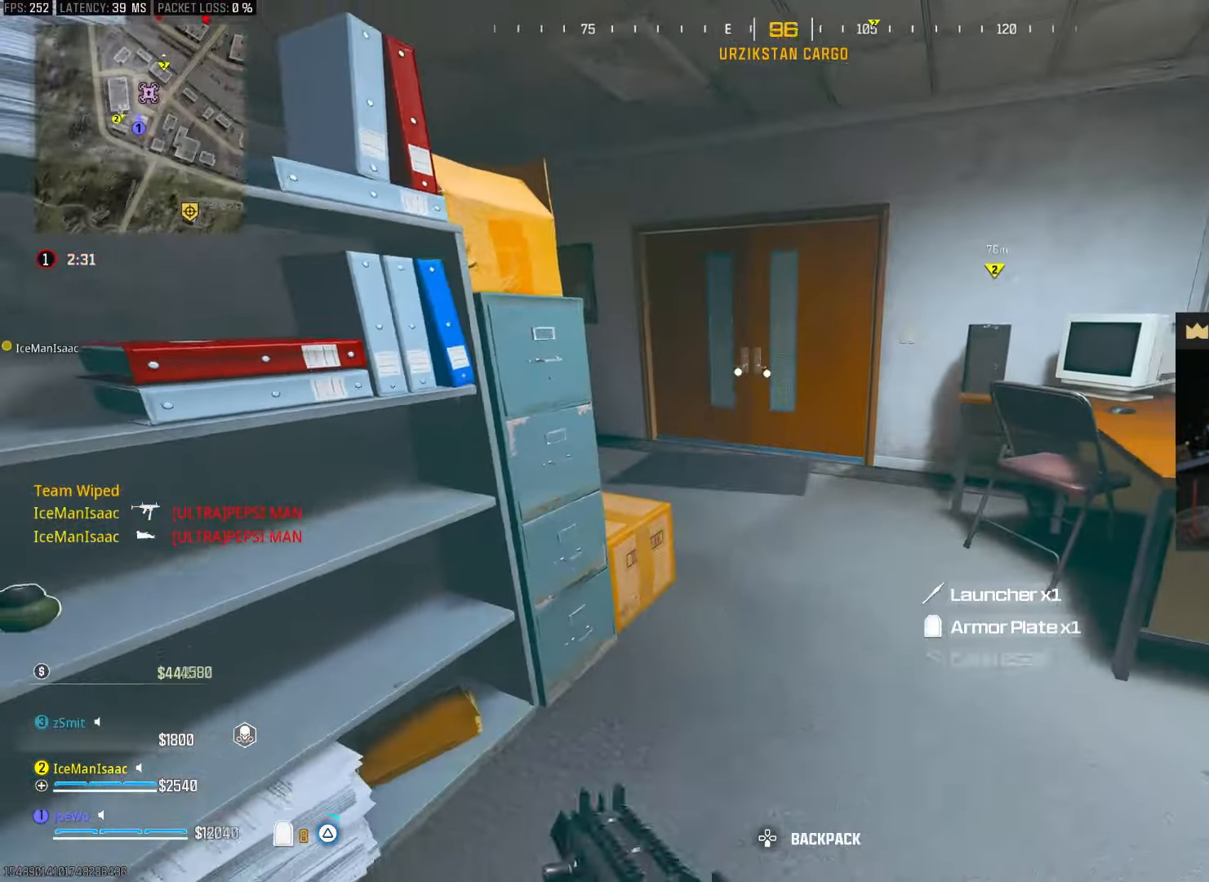
{"dt_ms": 500, "buttons": [], "left_stick": "right", "right_stick": "center", "events": [[83, "TRIANGLE", "up"], [117, "left_stick", "left"], [200, "right_stick", "left"], [217, "left_stick", "center"], [283, "left_stick", "up-right"], [333, "SQUARE", "down"], [367, "right_stick", "center"], [400, "left_stick", "right"], [417, "SQUARE", "up"]]}
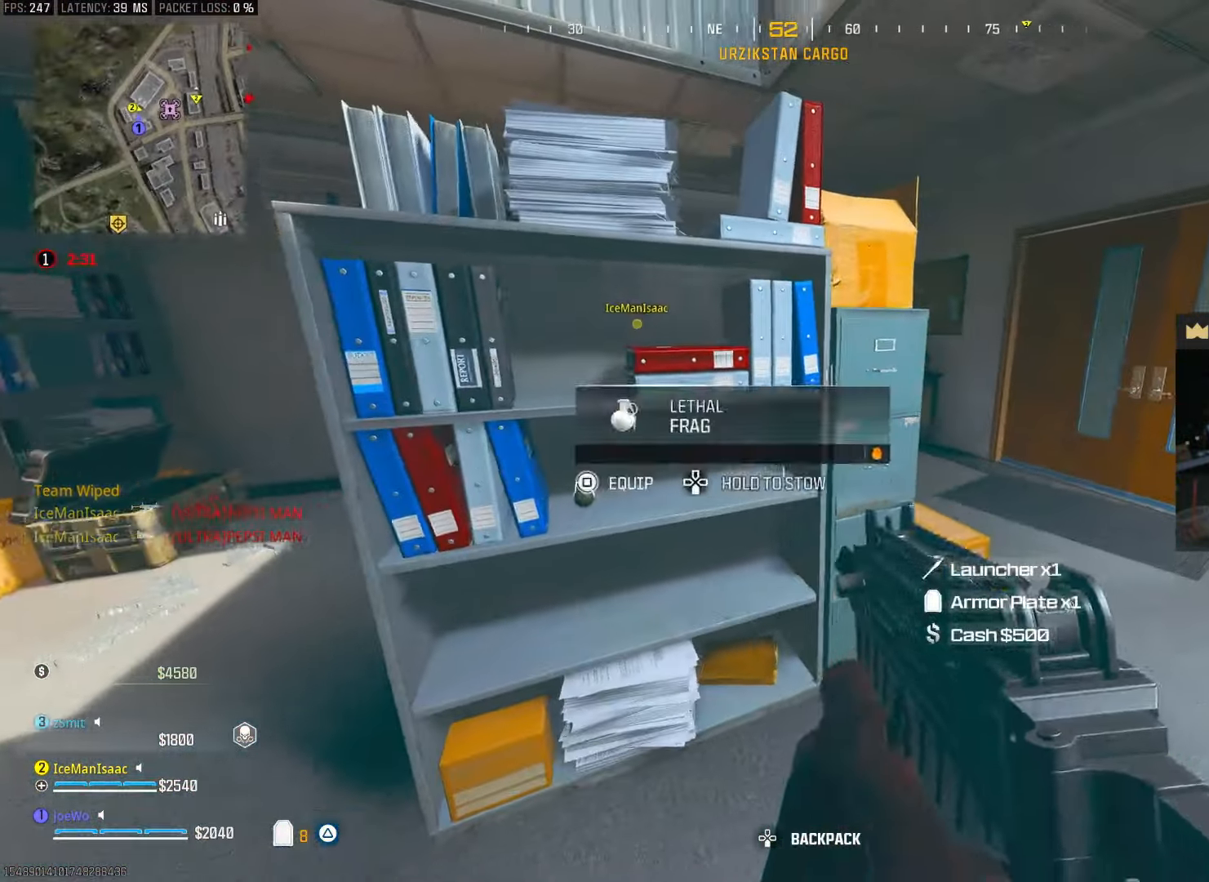
{"dt_ms": 500, "buttons": [], "left_stick": "up", "right_stick": "right", "events": [[50, "left_stick", "center"], [100, "right_stick", "right"], [233, "right_stick", "center"], [367, "left_stick", "up-right"], [400, "right_stick", "right"], [483, "left_stick", "up"]]}
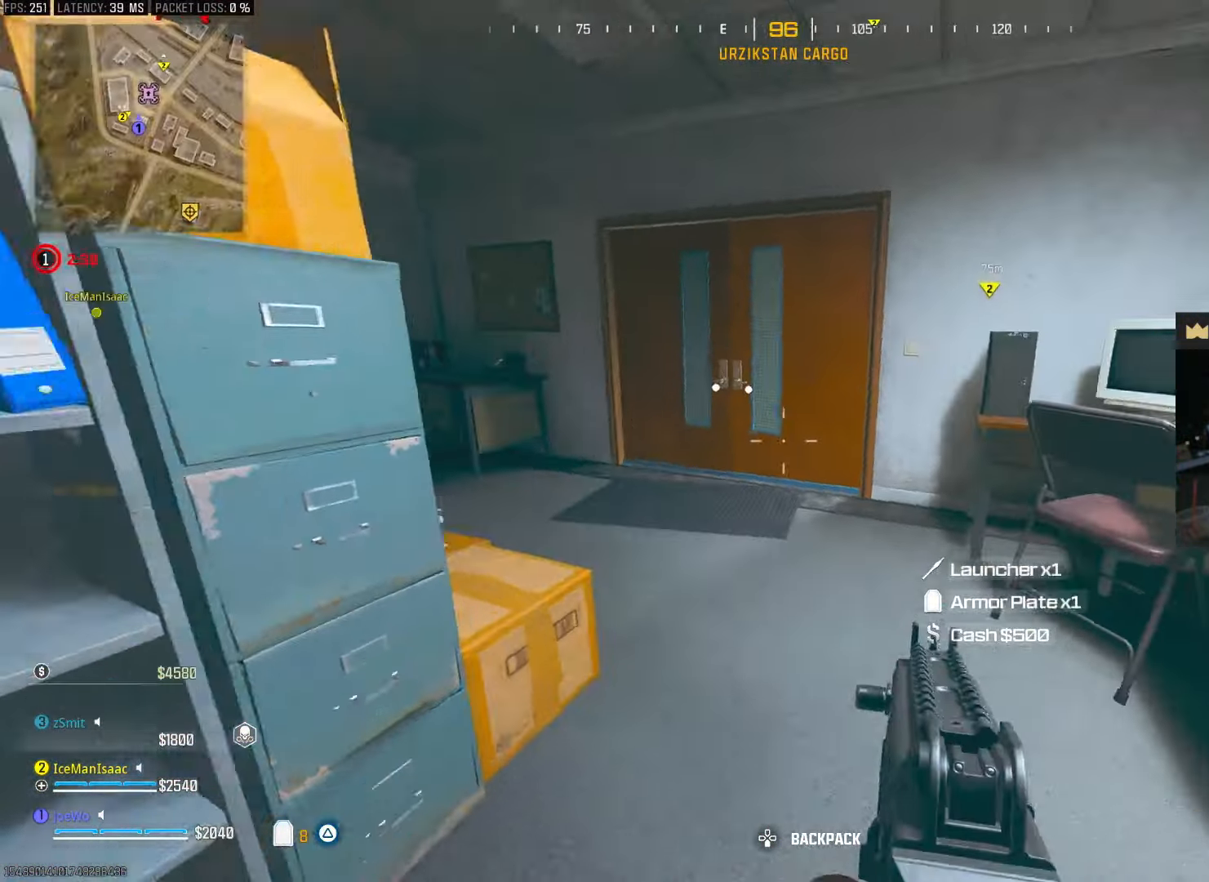
{"dt_ms": 500, "buttons": [], "left_stick": "up", "right_stick": "center", "events": [[17, "right_stick", "center"], [267, "TRIANGLE", "down"], [317, "TRIANGLE", "up"], [400, "TRIANGLE", "down"], [450, "TRIANGLE", "up"]]}
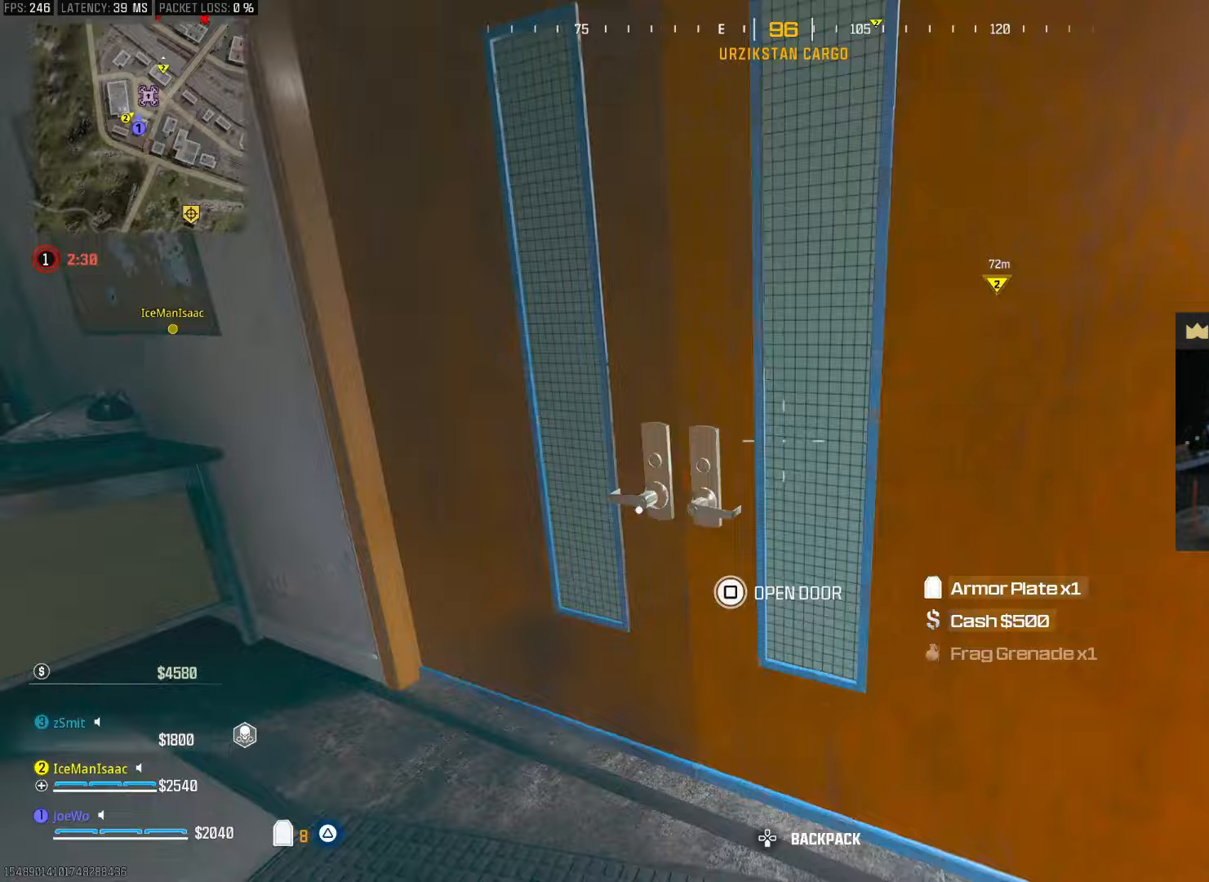
{"dt_ms": 500, "buttons": [], "left_stick": "center", "right_stick": "center", "events": [[83, "right_stick", "right"], [183, "left_stick", "down-right"], [250, "left_stick", "down"], [250, "right_stick", "center"], [283, "TRIANGLE", "down"], [333, "TRIANGLE", "up"], [400, "TRIANGLE", "down"], [450, "TRIANGLE", "up"], [483, "left_stick", "center"]]}
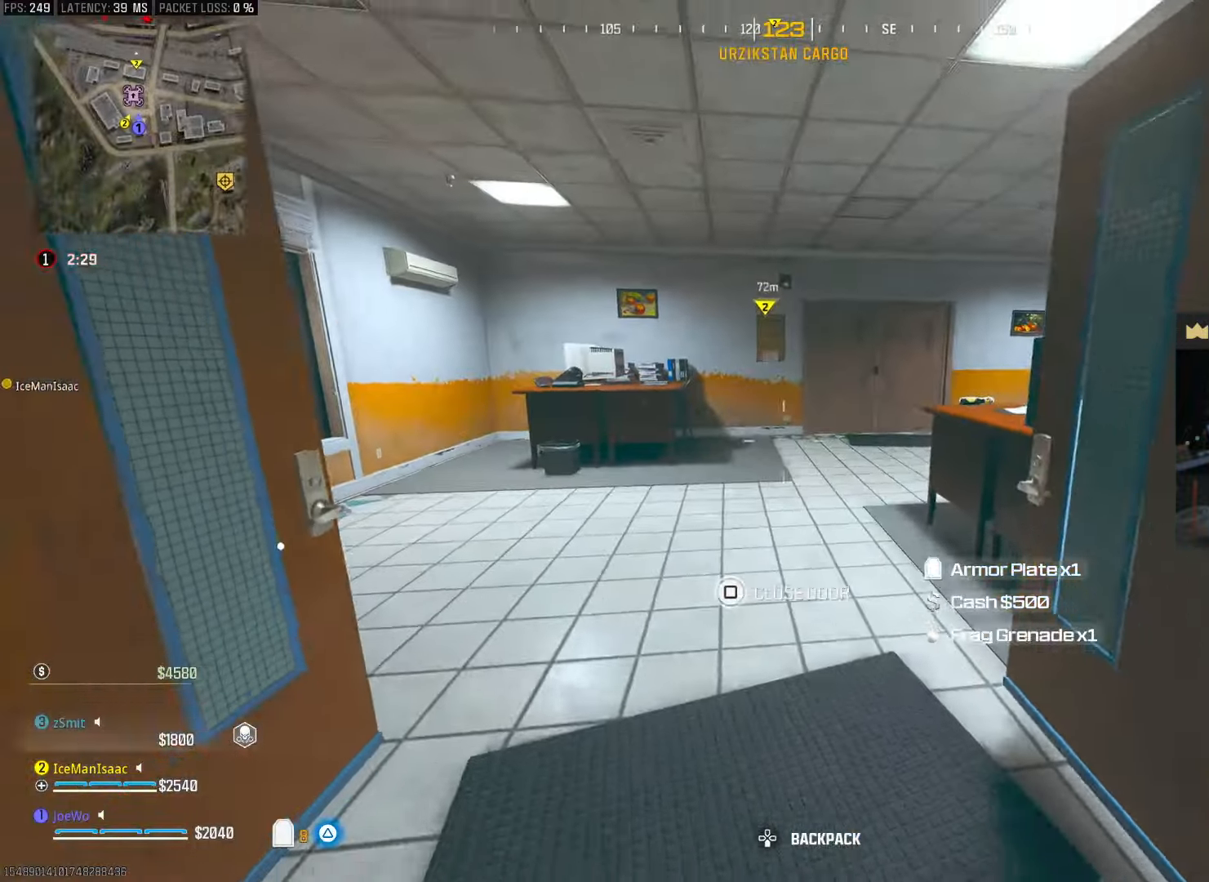
{"dt_ms": 1000, "buttons": [], "left_stick": "up", "right_stick": "right", "events": [[33, "left_stick", "up"], [100, "right_stick", "left"], [183, "right_stick", "right"], [333, "CIRCLE", "down"], [417, "right_stick", "center"], [500, "right_stick", "right"], [567, "CIRCLE", "up"], [633, "CIRCLE", "down"], [683, "CROSS", "down"], [683, "left_stick", "up-right"], [767, "CIRCLE", "up"], [767, "right_stick", "center"], [783, "CROSS", "up"], [850, "left_stick", "up"], [900, "right_stick", "right"]]}
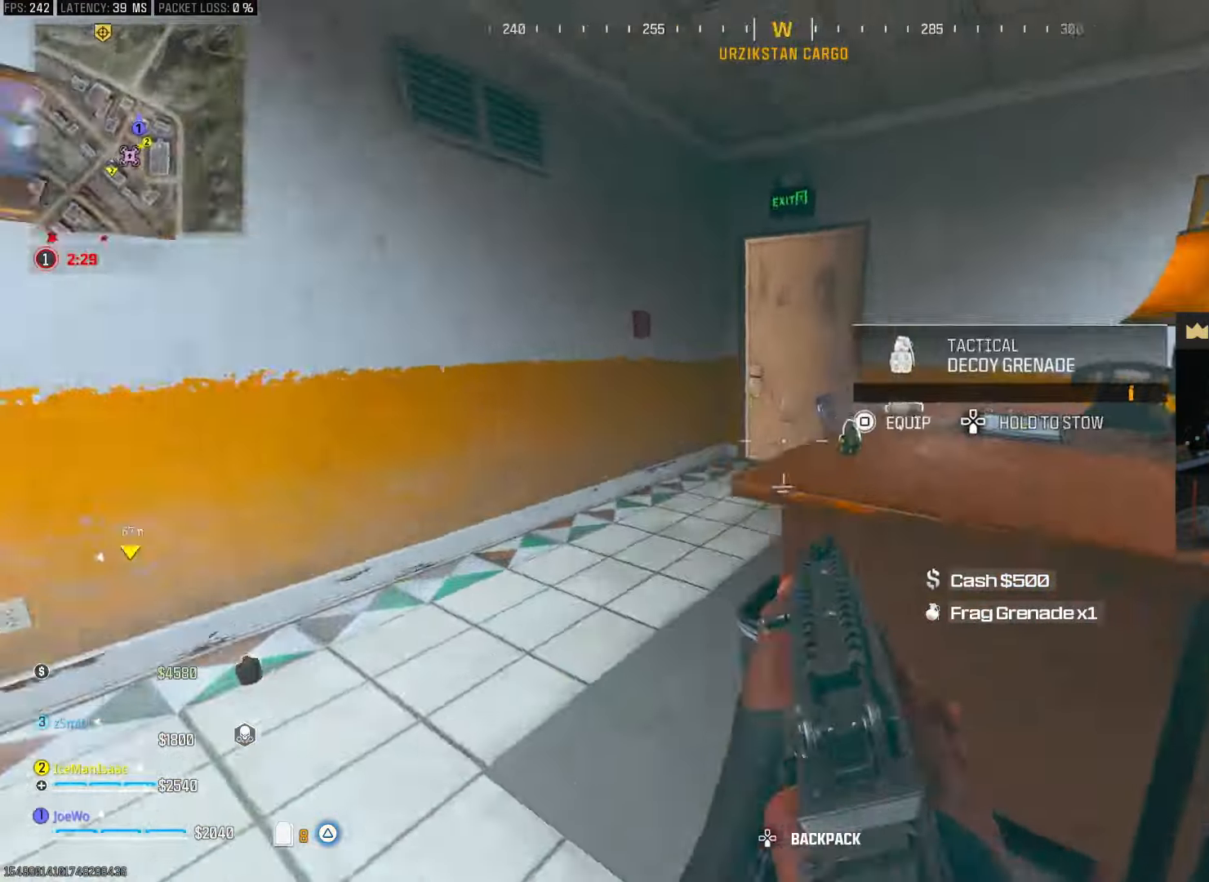
{"dt_ms": 1000, "buttons": [], "left_stick": "right", "right_stick": "center"}
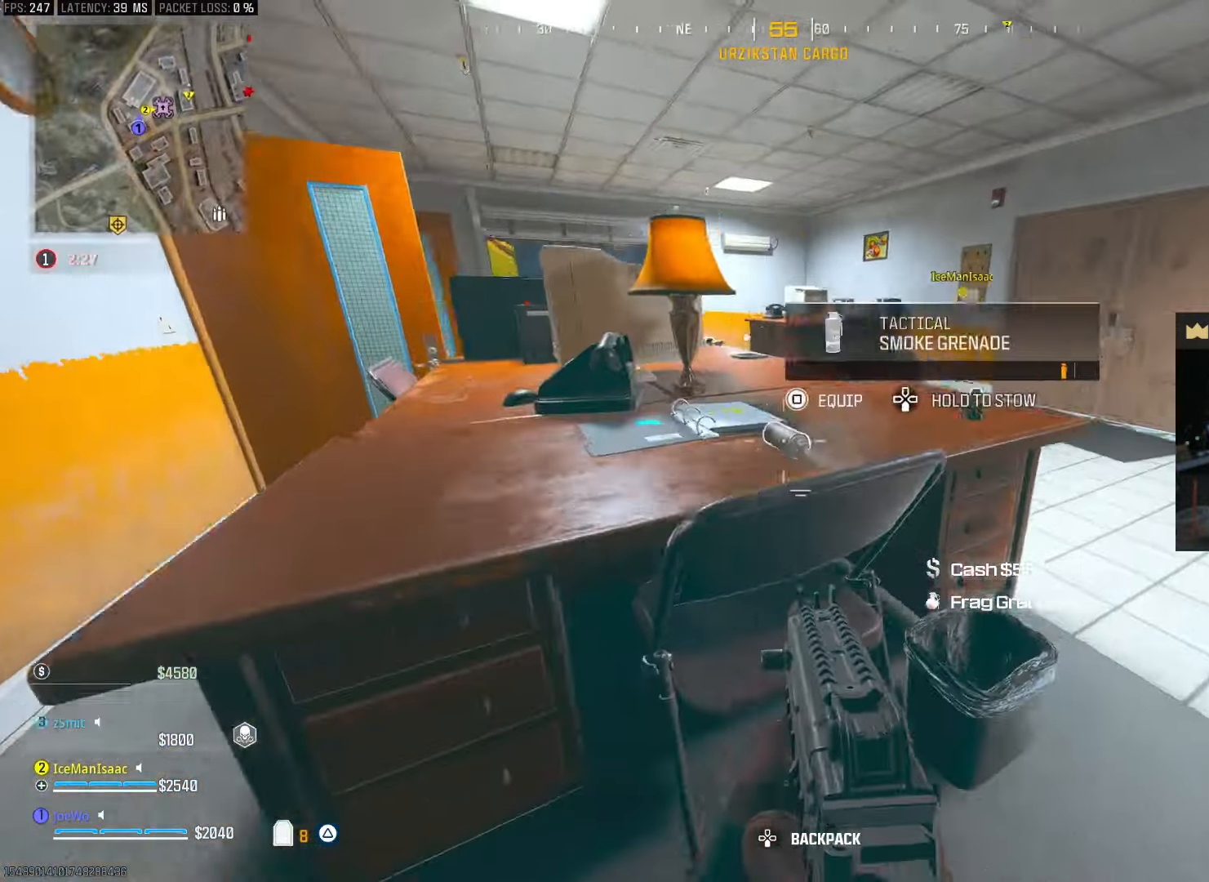
{"dt_ms": 500, "buttons": ["CIRCLE"], "left_stick": "up", "right_stick": "center", "events": [[83, "left_stick", "up-right"], [200, "right_stick", "right"], [250, "left_stick", "up"], [333, "right_stick", "center"], [383, "right_stick", "left"], [450, "CIRCLE", "down"], [467, "right_stick", "center"]]}
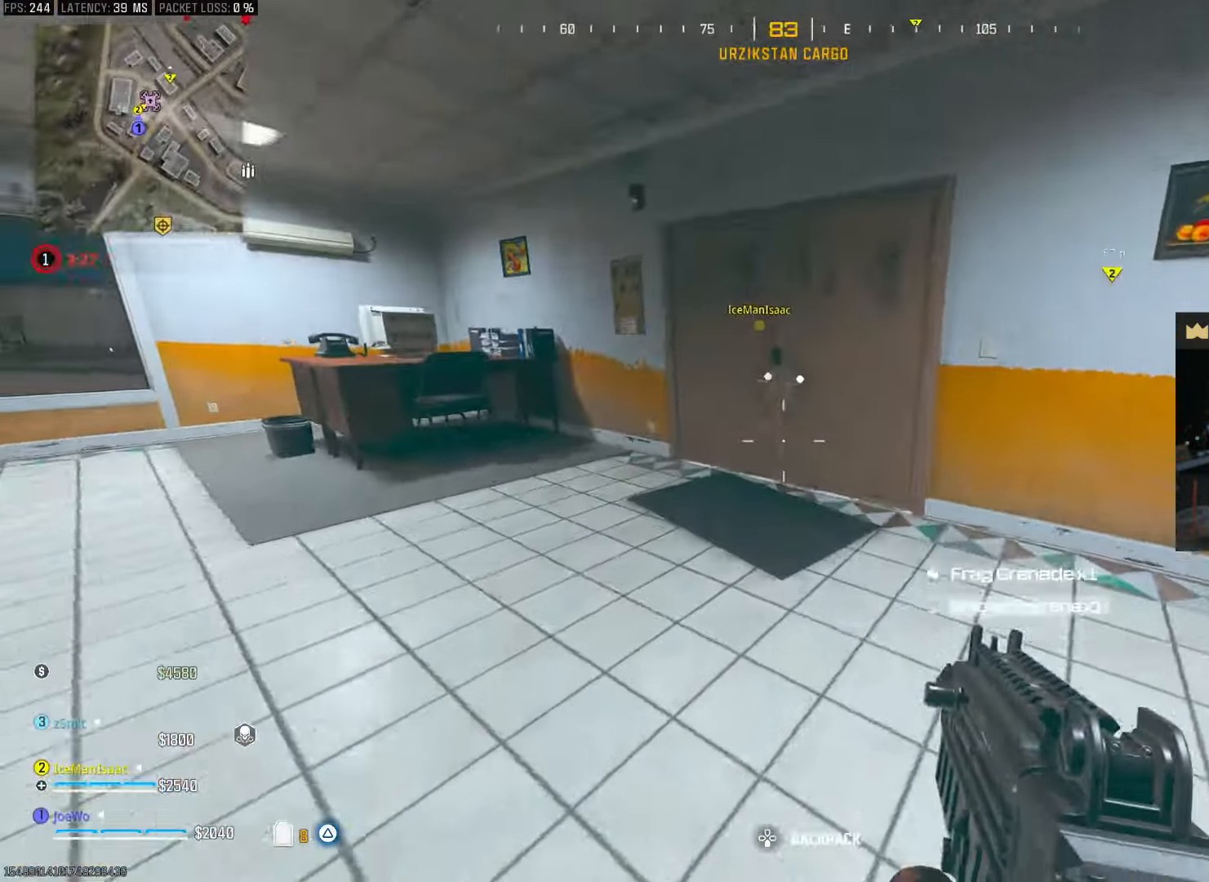
{"dt_ms": 500, "buttons": [], "left_stick": "up", "right_stick": "right", "events": [[117, "CIRCLE", "up"], [117, "left_stick", "up-left"], [183, "CIRCLE", "down"], [183, "right_stick", "right"], [217, "left_stick", "left"], [233, "CROSS", "down"], [300, "CIRCLE", "up"], [300, "CROSS", "up"], [317, "right_stick", "center"], [383, "left_stick", "up-right"], [433, "right_stick", "right"], [467, "left_stick", "up"]]}
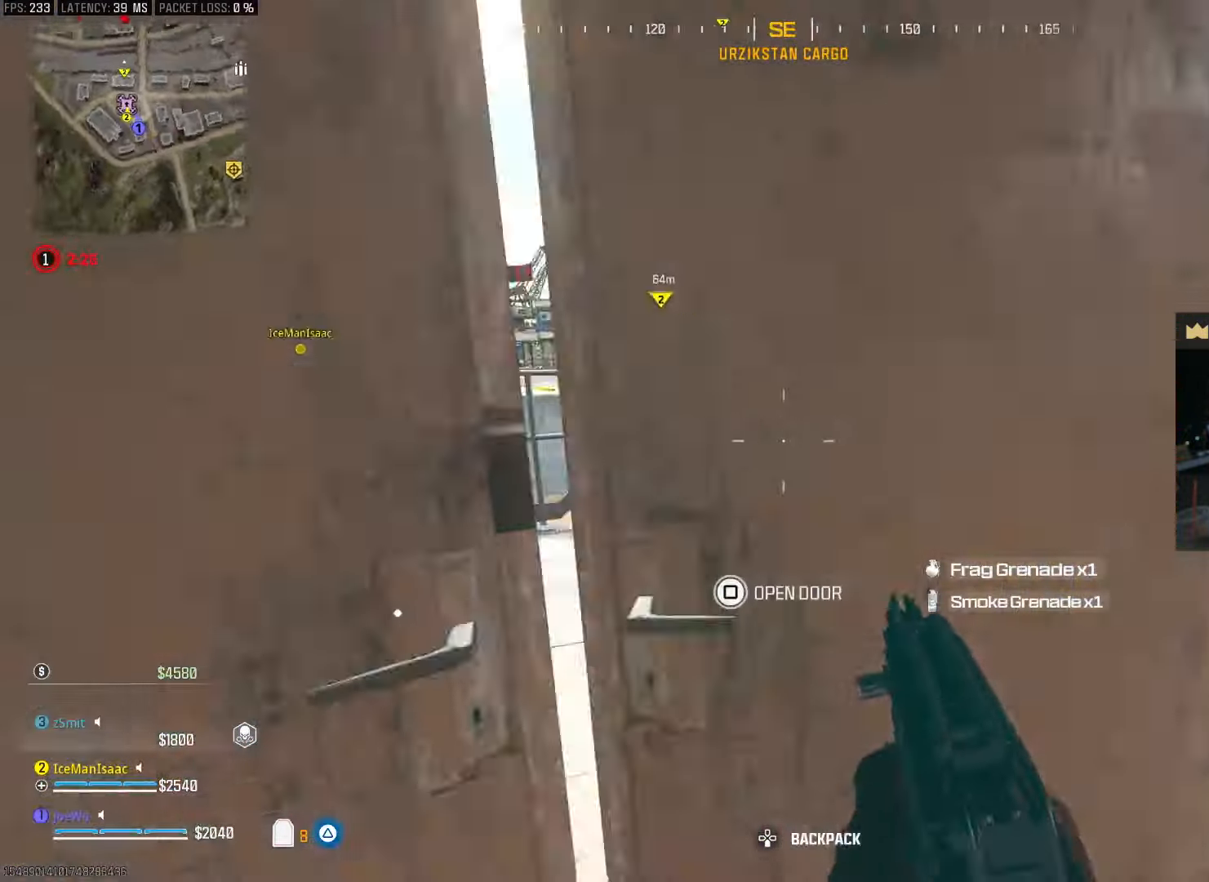
{"dt_ms": 1000, "buttons": ["CROSS"], "left_stick": "up", "right_stick": "center", "events": [[33, "right_stick", "center"], [133, "TRIANGLE", "down"], [167, "left_stick", "right"], [183, "TRIANGLE", "up"], [233, "TRIANGLE", "down"], [283, "TRIANGLE", "up"], [317, "left_stick", "up"], [433, "right_stick", "right"], [617, "CROSS", "down"], [633, "right_stick", "center"], [750, "CROSS", "up"], [750, "right_stick", "left"], [850, "CROSS", "down"], [883, "right_stick", "center"]]}
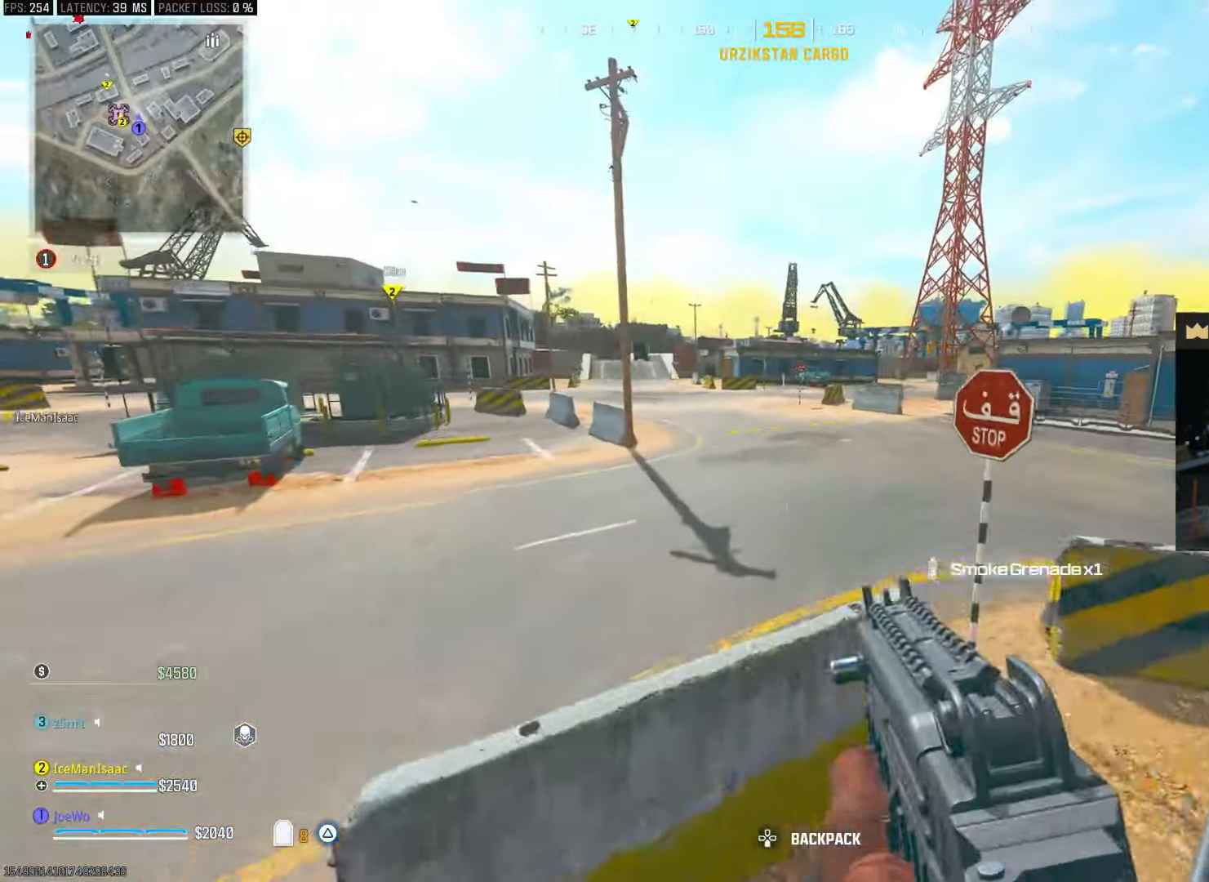
{"dt_ms": 500, "buttons": [], "left_stick": "left", "right_stick": "left", "events": [[17, "CROSS", "up"], [100, "right_stick", "right"], [283, "right_stick", "center"], [400, "left_stick", "left"], [433, "right_stick", "left"]]}
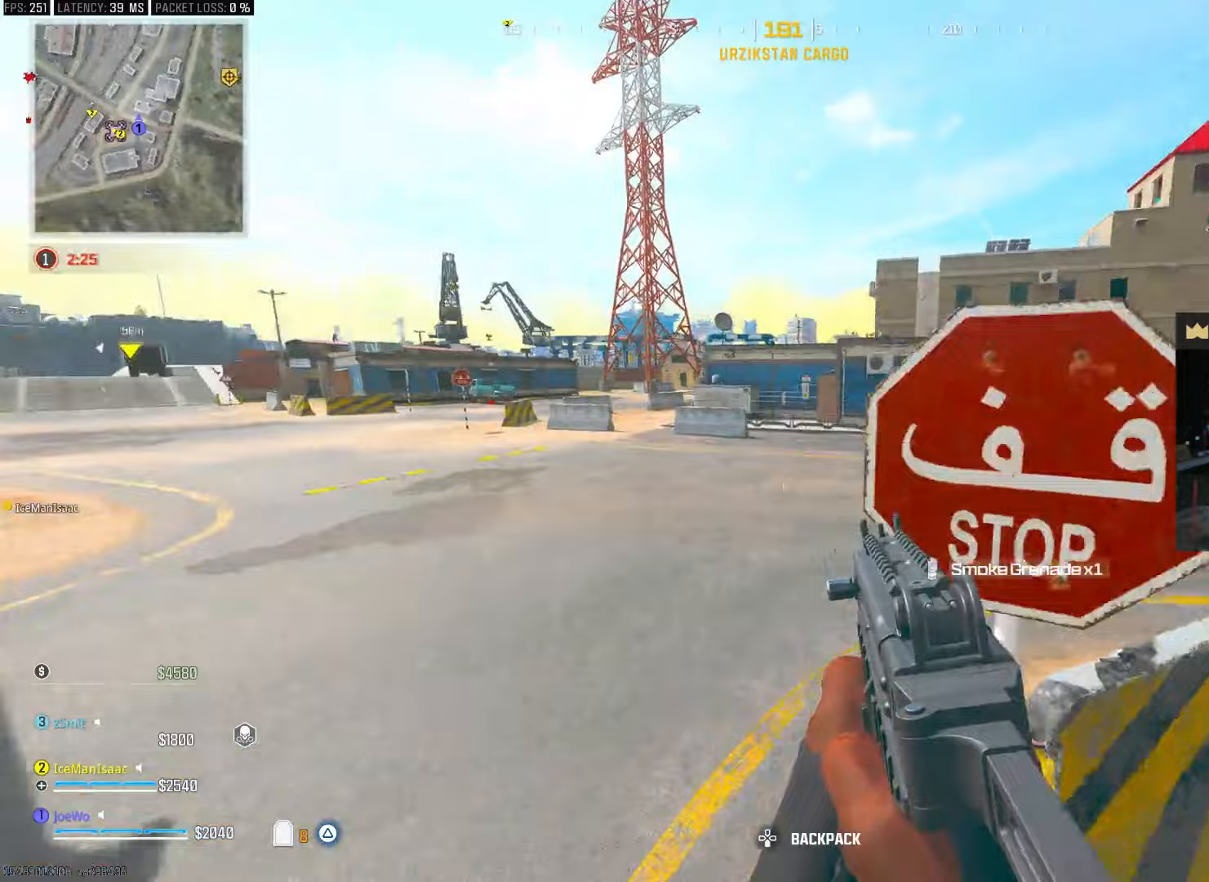
{"dt_ms": 500, "buttons": [], "left_stick": "up-right", "right_stick": "center", "events": [[50, "left_stick", "up-left"], [150, "right_stick", "center"], [267, "CROSS", "down"], [267, "L1", "down"], [300, "left_stick", "up-right"], [367, "CROSS", "up"], [383, "L1", "up"]]}
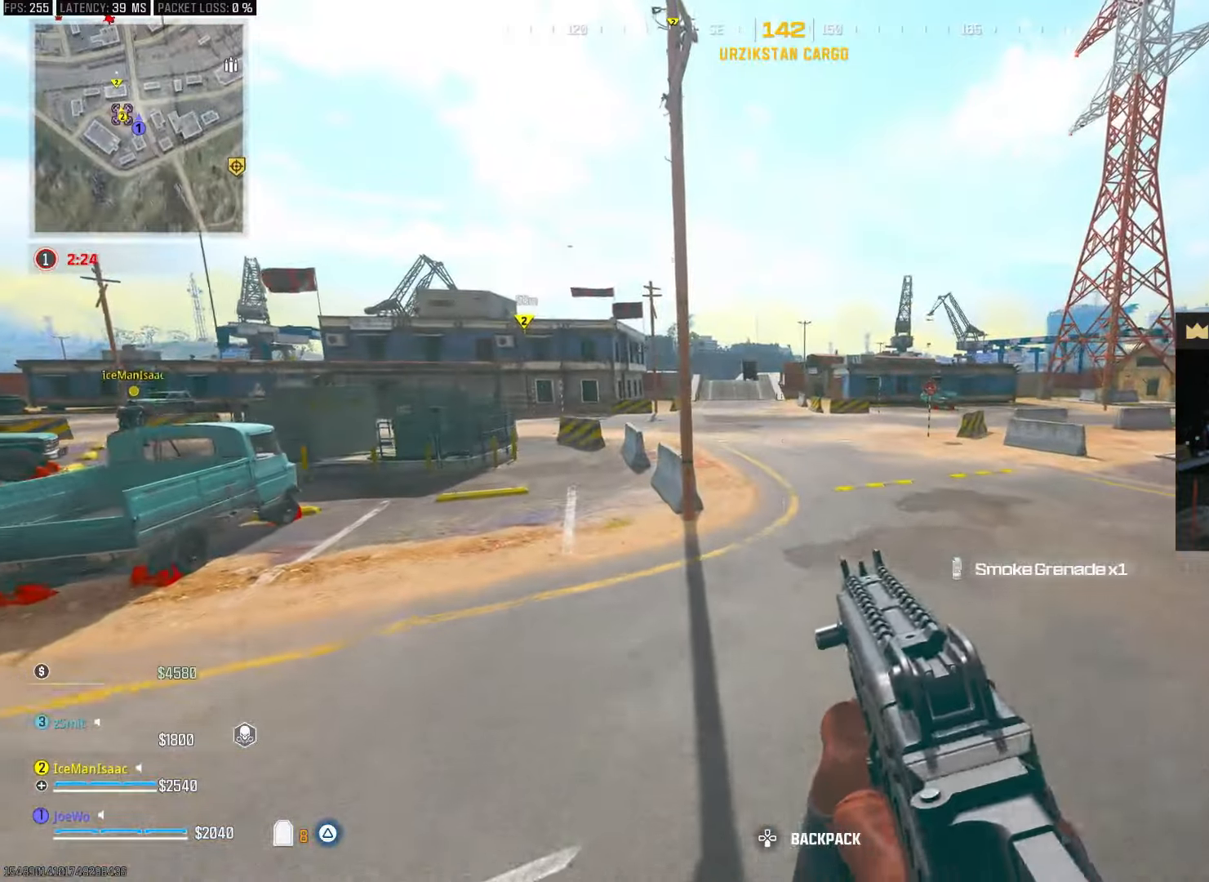
{"dt_ms": 500, "buttons": ["TRIANGLE"], "left_stick": "up", "right_stick": "center", "events": [[117, "right_stick", "right"], [217, "left_stick", "up"], [300, "right_stick", "center"], [383, "TRIANGLE", "down"], [433, "TRIANGLE", "up"], [500, "TRIANGLE", "down"]]}
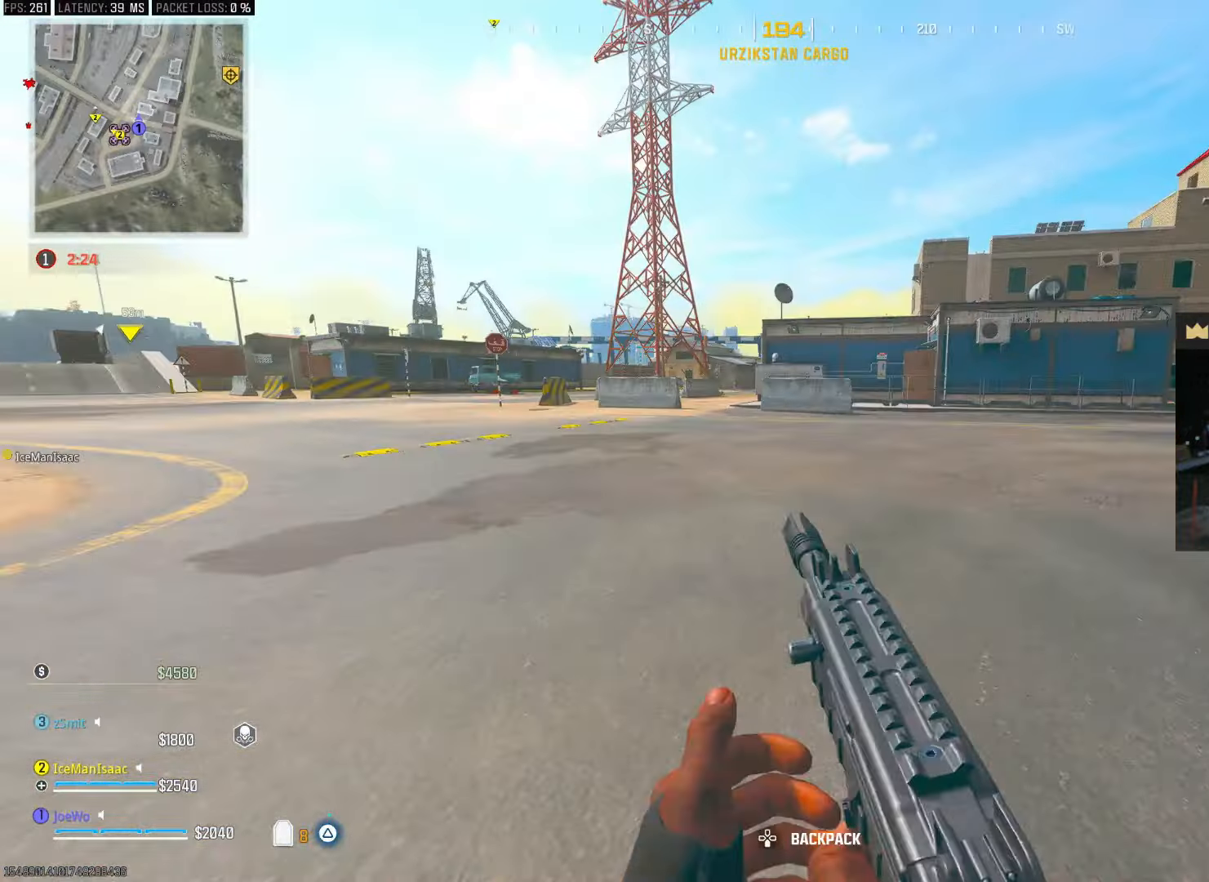
{"dt_ms": 1000, "buttons": ["CIRCLE"], "left_stick": "right", "right_stick": "center", "events": [[50, "TRIANGLE", "up"], [183, "right_stick", "left"], [667, "CIRCLE", "down"], [667, "right_stick", "center"], [900, "CIRCLE", "up"], [950, "left_stick", "right"], [983, "CIRCLE", "down"]]}
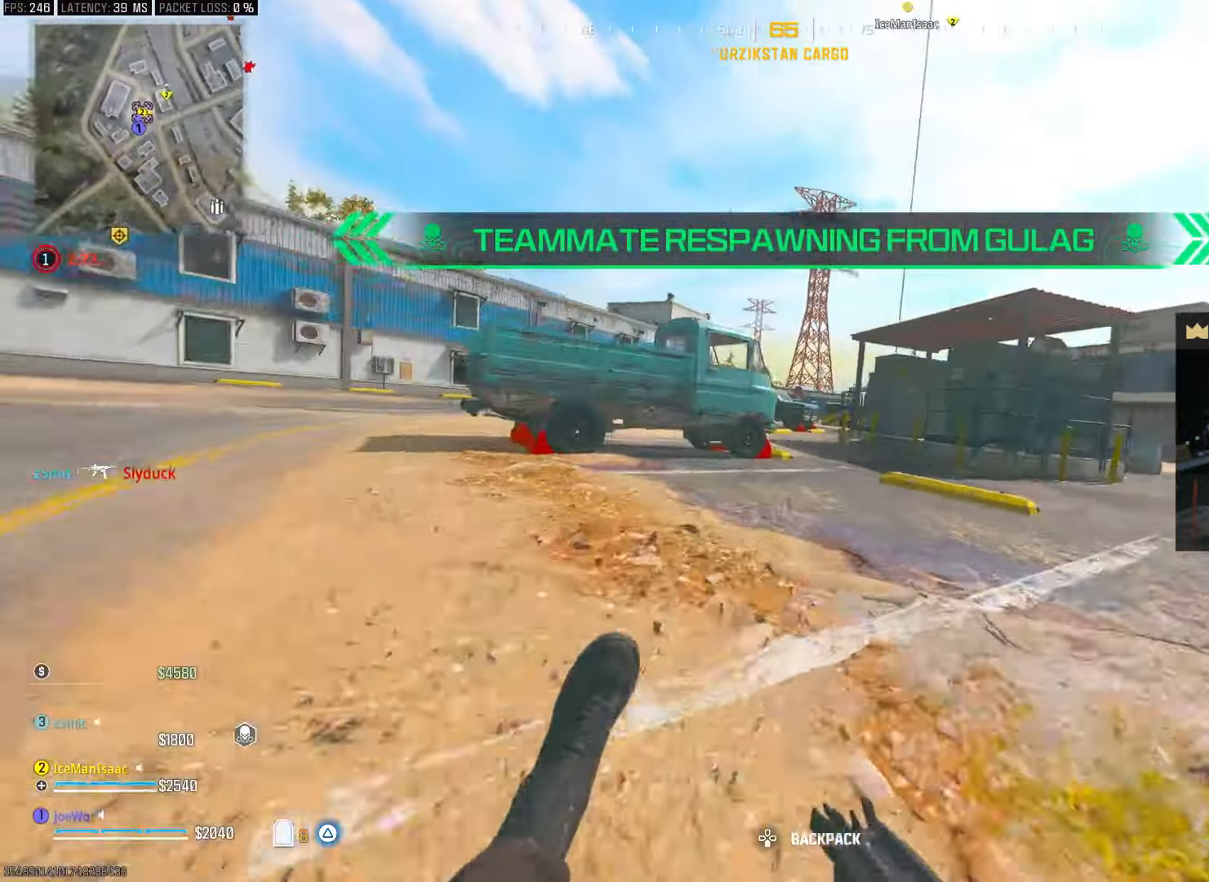
{"dt_ms": 500, "buttons": ["CROSS"], "left_stick": "up", "right_stick": "right", "events": [[50, "CROSS", "down"], [100, "CIRCLE", "up"], [117, "CROSS", "up"], [217, "left_stick", "up"], [233, "right_stick", "left"], [383, "right_stick", "right"], [500, "CROSS", "down"]]}
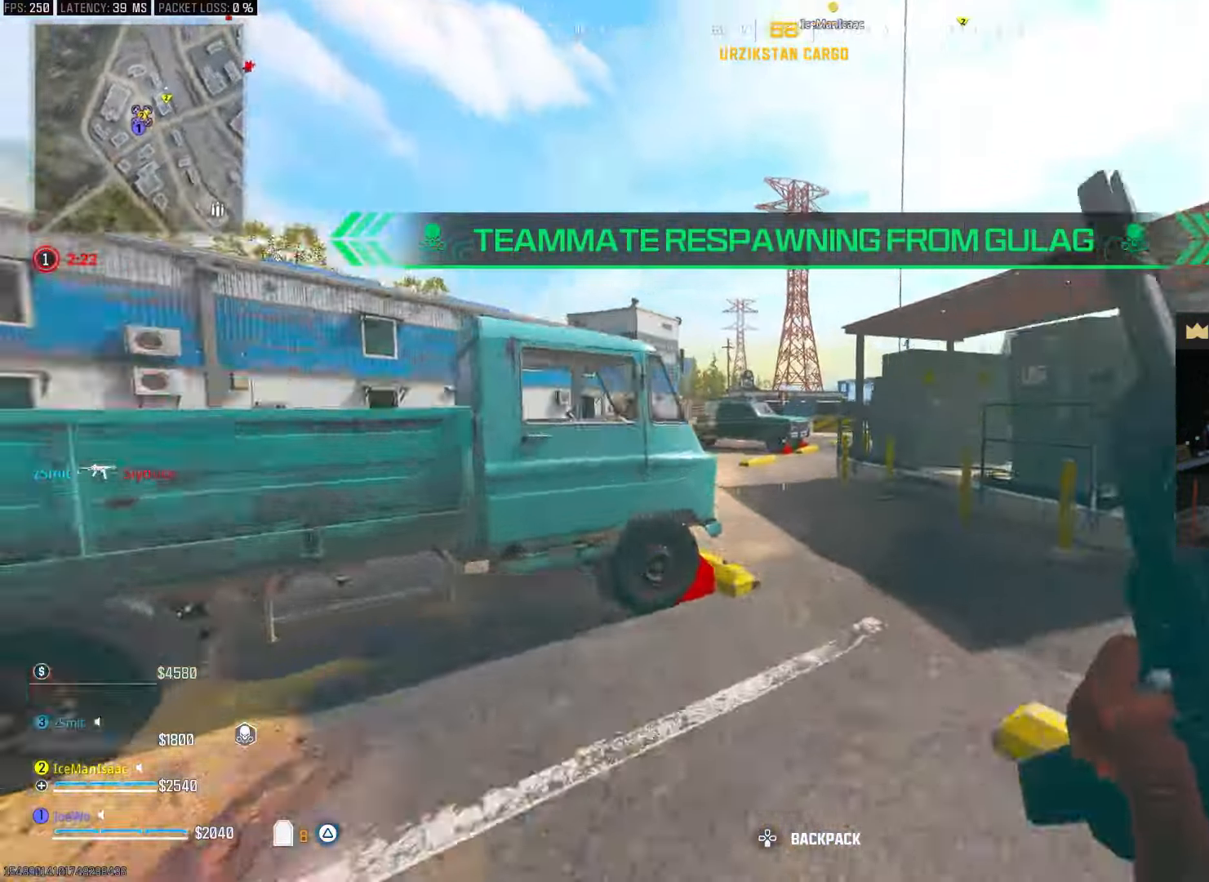
{"dt_ms": 500, "buttons": [], "left_stick": "up", "right_stick": "left", "events": [[17, "left_stick", "up-right"], [83, "right_stick", "center"], [200, "CROSS", "up"], [417, "right_stick", "left"], [467, "left_stick", "up"]]}
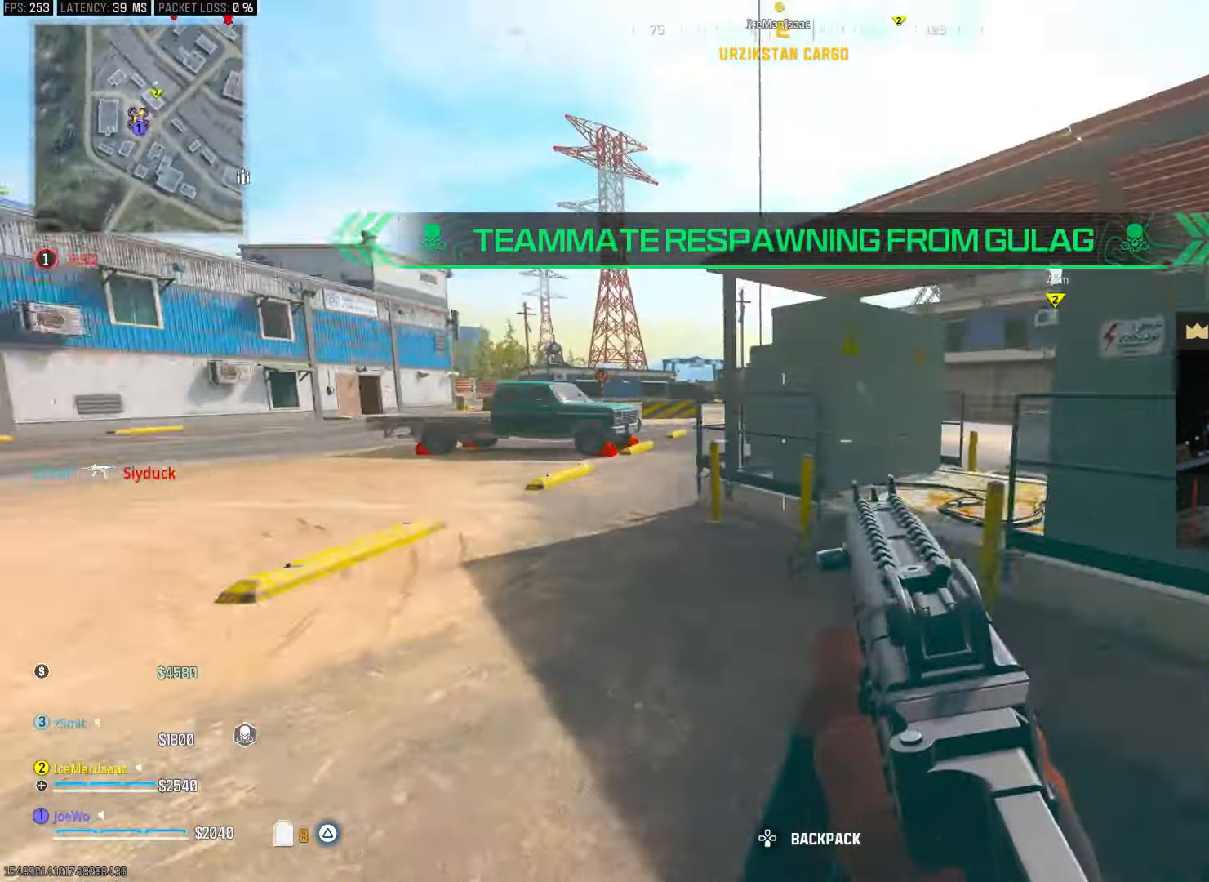
{"dt_ms": 500, "buttons": [], "left_stick": "up", "right_stick": "center", "events": [[83, "right_stick", "center"], [167, "TRIANGLE", "down"], [250, "TRIANGLE", "up"], [300, "TRIANGLE", "down"], [350, "TRIANGLE", "up"]]}